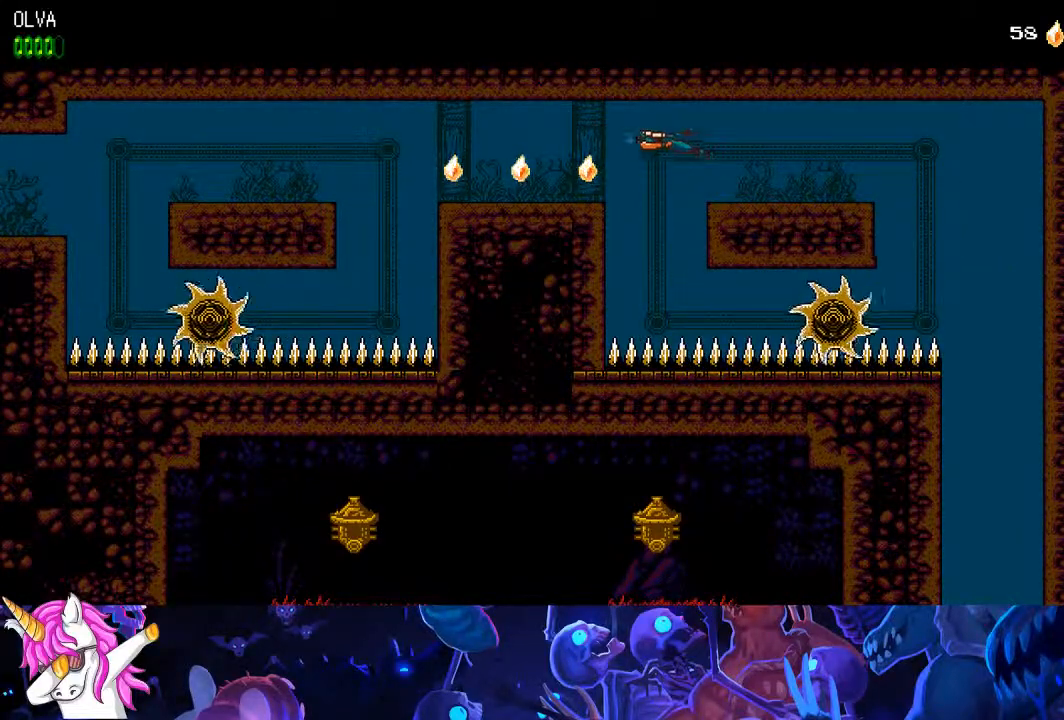
Gameplay with a controller (PlayStation layout); each line is a JSON object with the inputs held at the frame after it (dt_ms = milliseconds from this image to that frame). "events" lists button and stick changes between this image and that frame as [ms after this image, input, new state], when the widget could be followed in between.
{"dt_ms": 1000, "buttons": ["DPAD_LEFT"], "left_stick": "center", "right_stick": "center"}
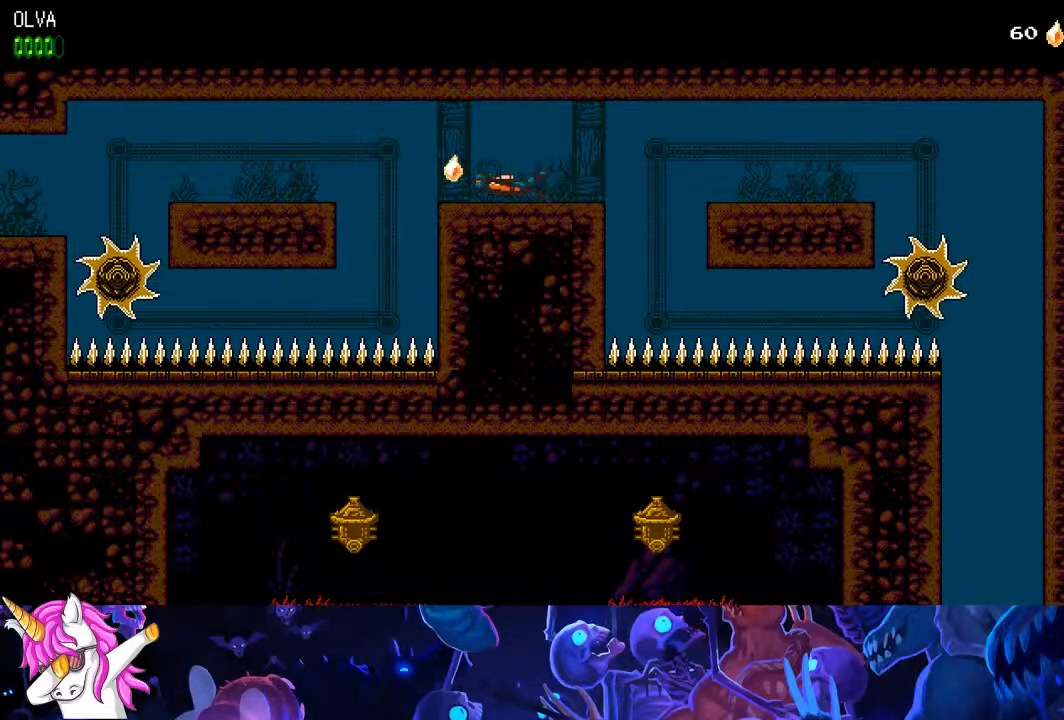
{"dt_ms": 500, "buttons": ["CROSS", "DPAD_LEFT"], "left_stick": "center", "right_stick": "center", "events": [[367, "CROSS", "down"]]}
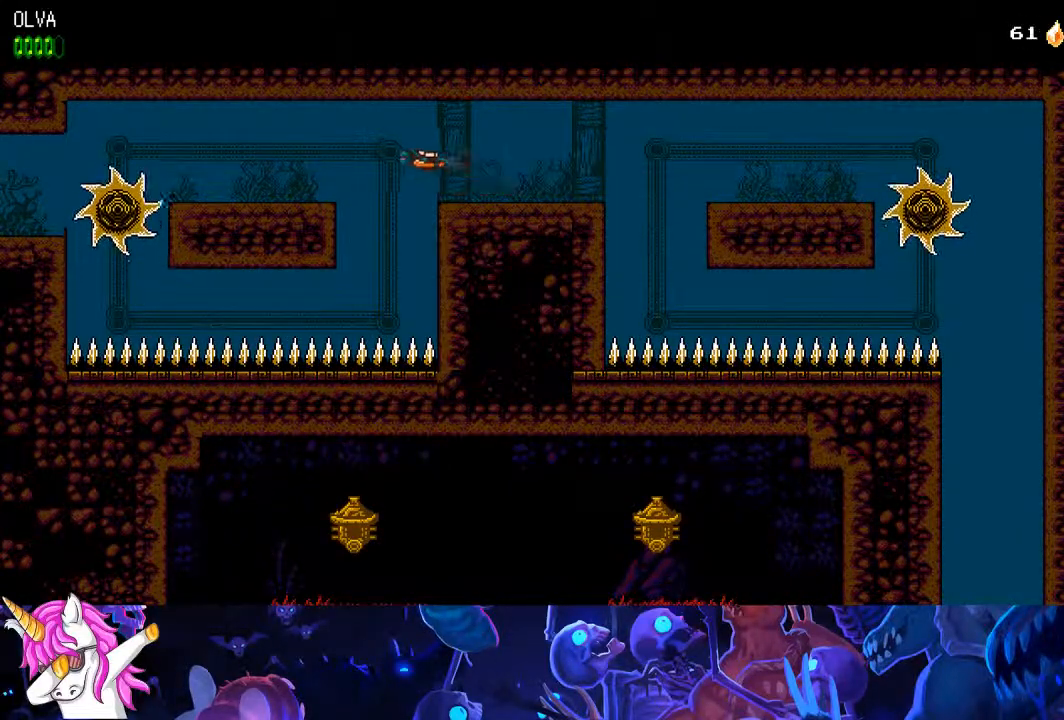
{"dt_ms": 500, "buttons": ["DPAD_LEFT"], "left_stick": "center", "right_stick": "center", "events": [[50, "CROSS", "up"], [333, "CROSS", "down"], [433, "CROSS", "up"]]}
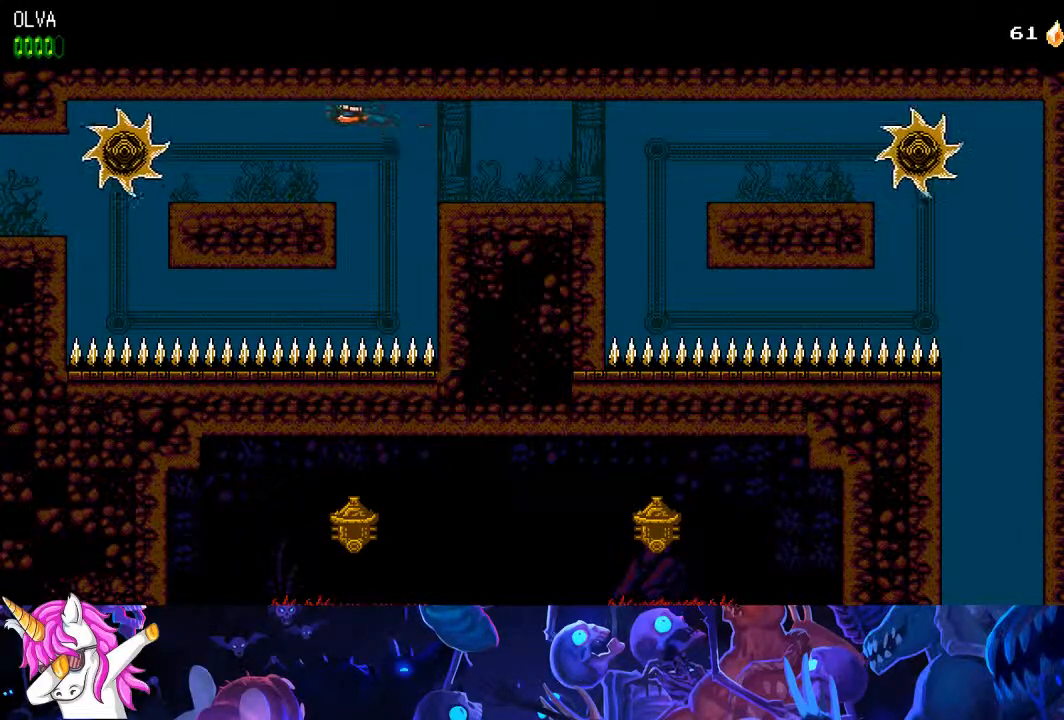
{"dt_ms": 500, "buttons": ["CROSS", "DPAD_LEFT"], "left_stick": "center", "right_stick": "center", "events": [[50, "CROSS", "down"], [150, "CROSS", "up"], [217, "CROSS", "down"], [300, "CROSS", "up"], [367, "CROSS", "down"], [433, "CROSS", "up"], [500, "CROSS", "down"]]}
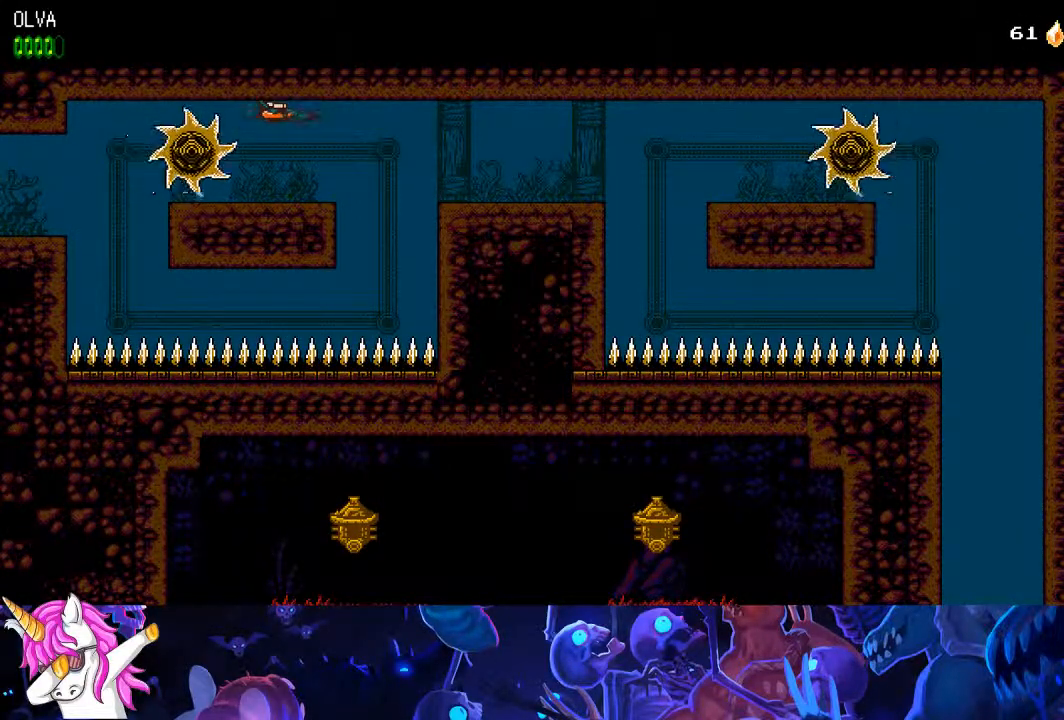
{"dt_ms": 500, "buttons": ["DPAD_LEFT"], "left_stick": "center", "right_stick": "up", "events": [[100, "CROSS", "up"], [133, "CROSS", "down"], [200, "CROSS", "up"], [267, "CROSS", "down"], [333, "right_stick", "up"], [367, "CROSS", "up"]]}
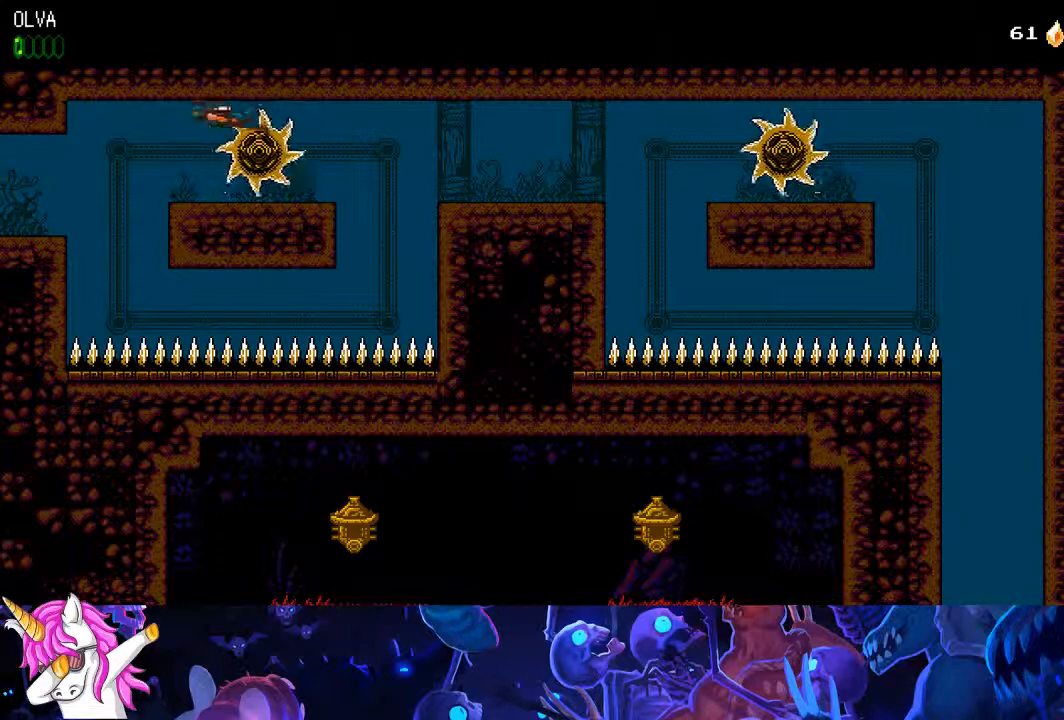
{"dt_ms": 500, "buttons": ["DPAD_LEFT"], "left_stick": "center", "right_stick": "center", "events": [[133, "right_stick", "center"]]}
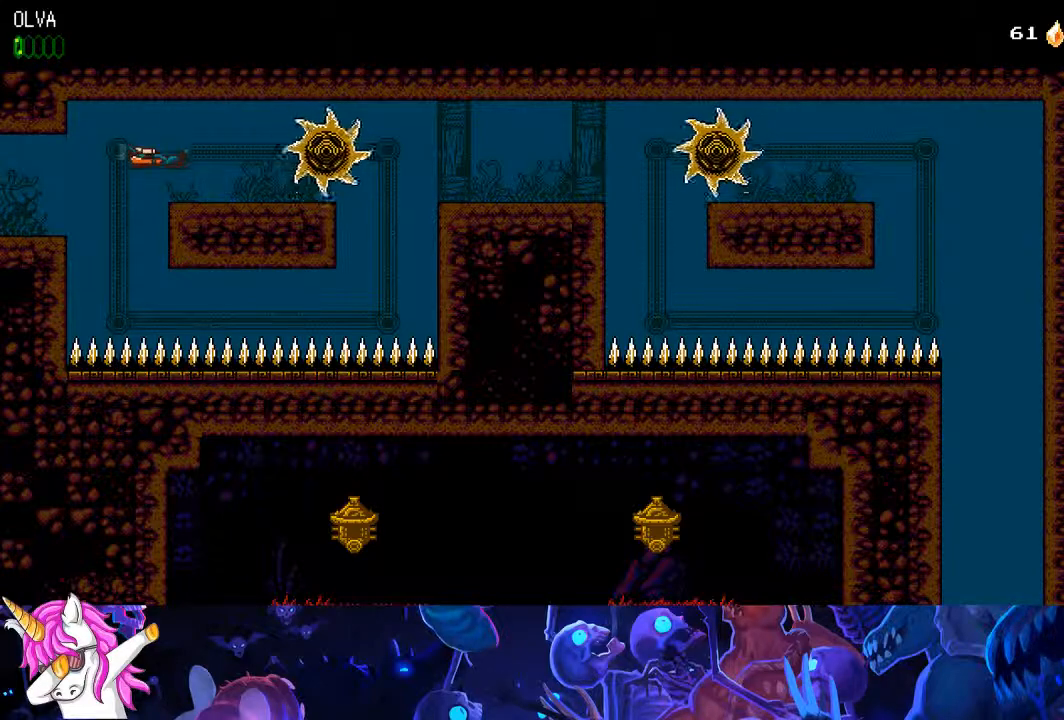
{"dt_ms": 500, "buttons": ["DPAD_LEFT"], "left_stick": "center", "right_stick": "up", "events": [[167, "right_stick", "up"]]}
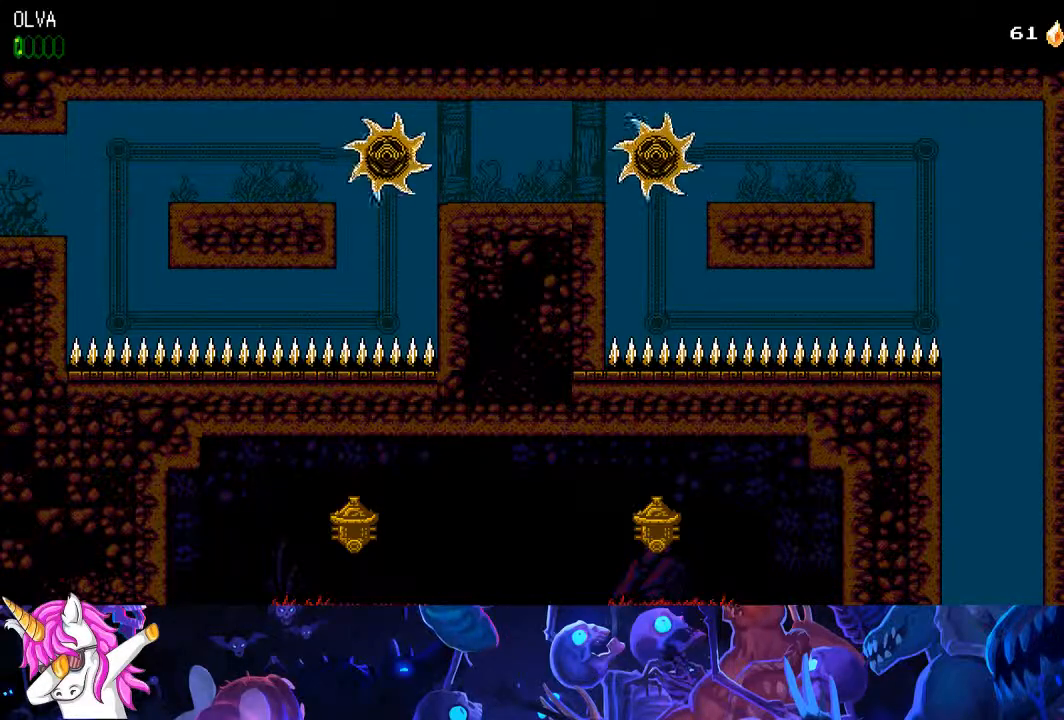
{"dt_ms": 500, "buttons": ["DPAD_LEFT"], "left_stick": "center", "right_stick": "center", "events": [[150, "right_stick", "center"], [200, "right_stick", "up"], [467, "right_stick", "center"]]}
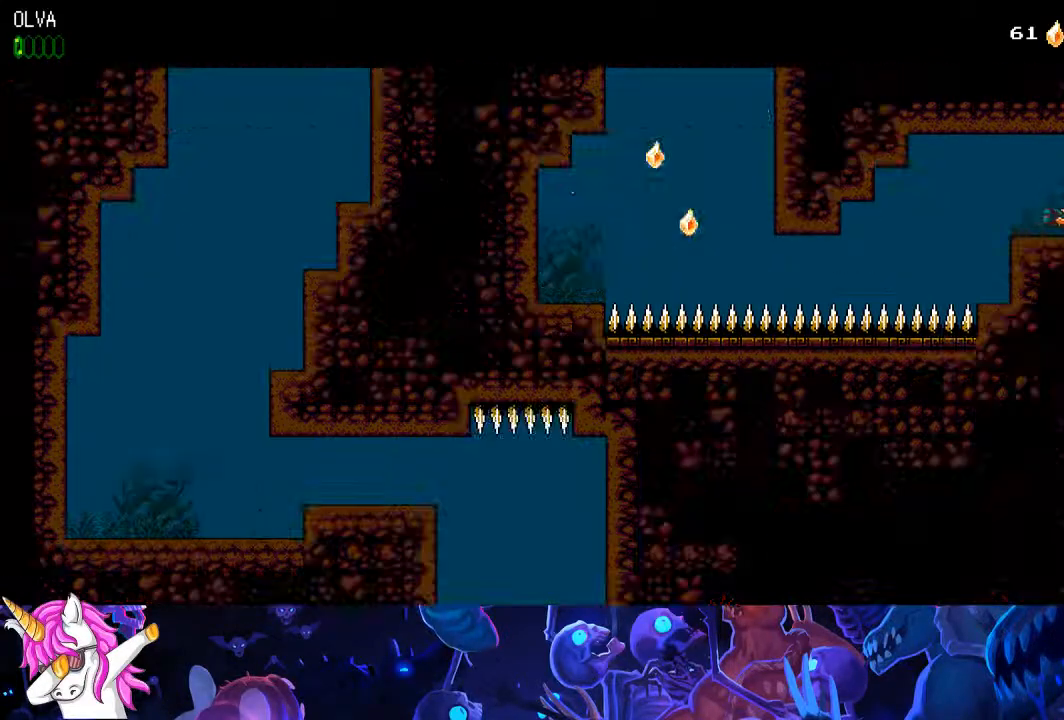
{"dt_ms": 500, "buttons": ["DPAD_LEFT"], "left_stick": "center", "right_stick": "center", "events": []}
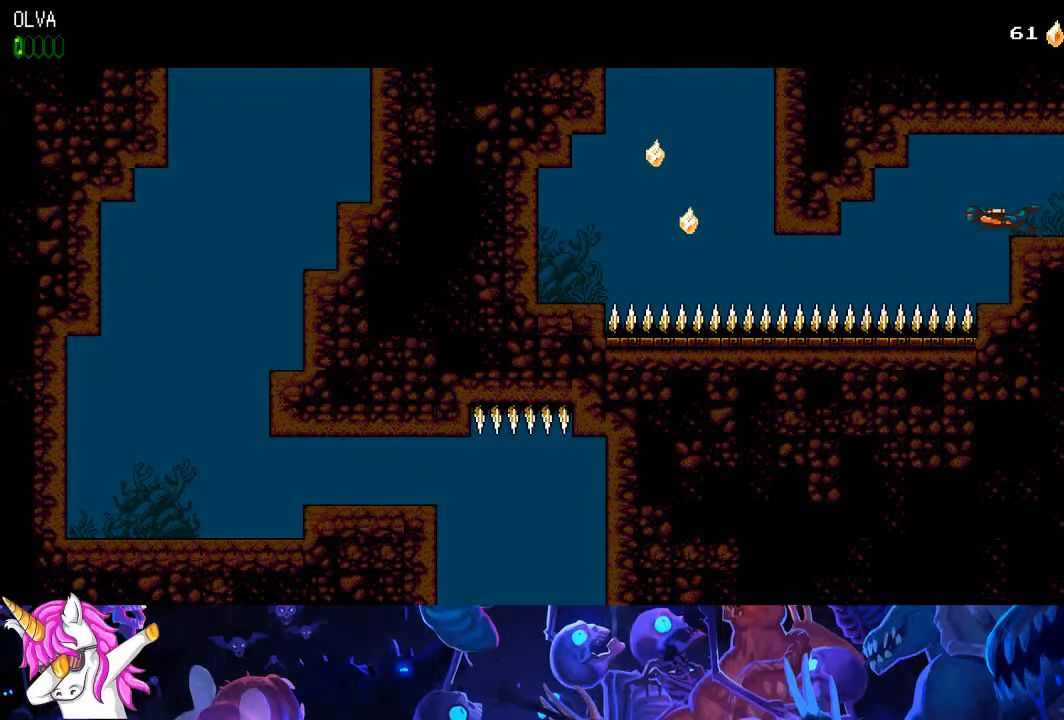
{"dt_ms": 500, "buttons": ["DPAD_LEFT"], "left_stick": "center", "right_stick": "center", "events": []}
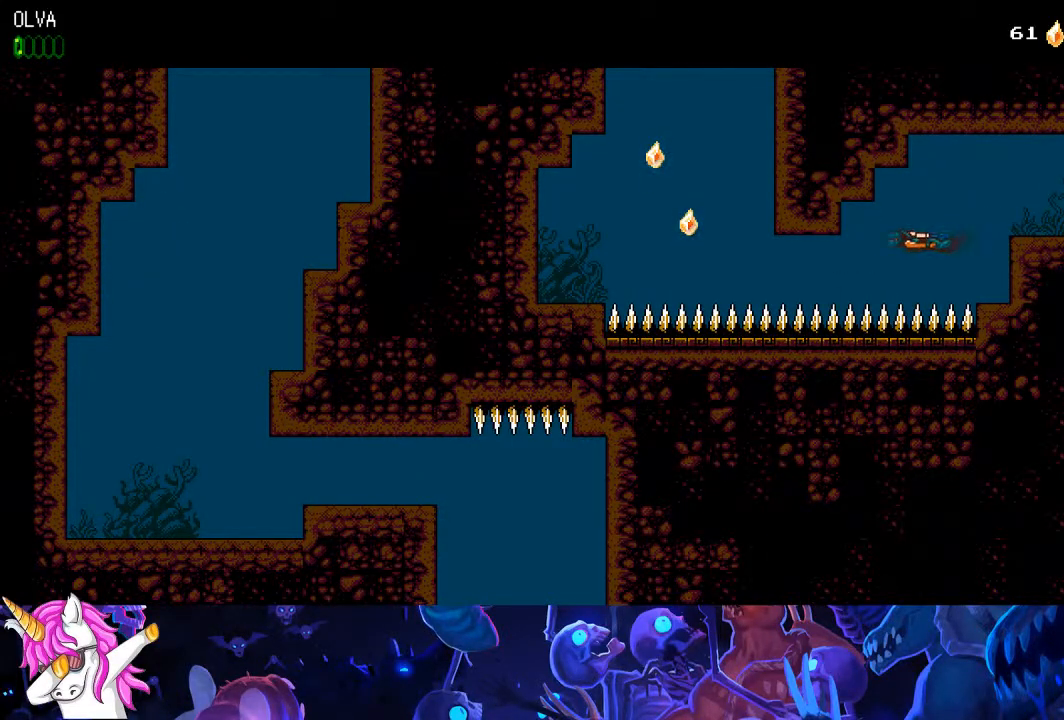
{"dt_ms": 500, "buttons": ["CROSS", "DPAD_LEFT"], "left_stick": "center", "right_stick": "center", "events": [[400, "CROSS", "down"]]}
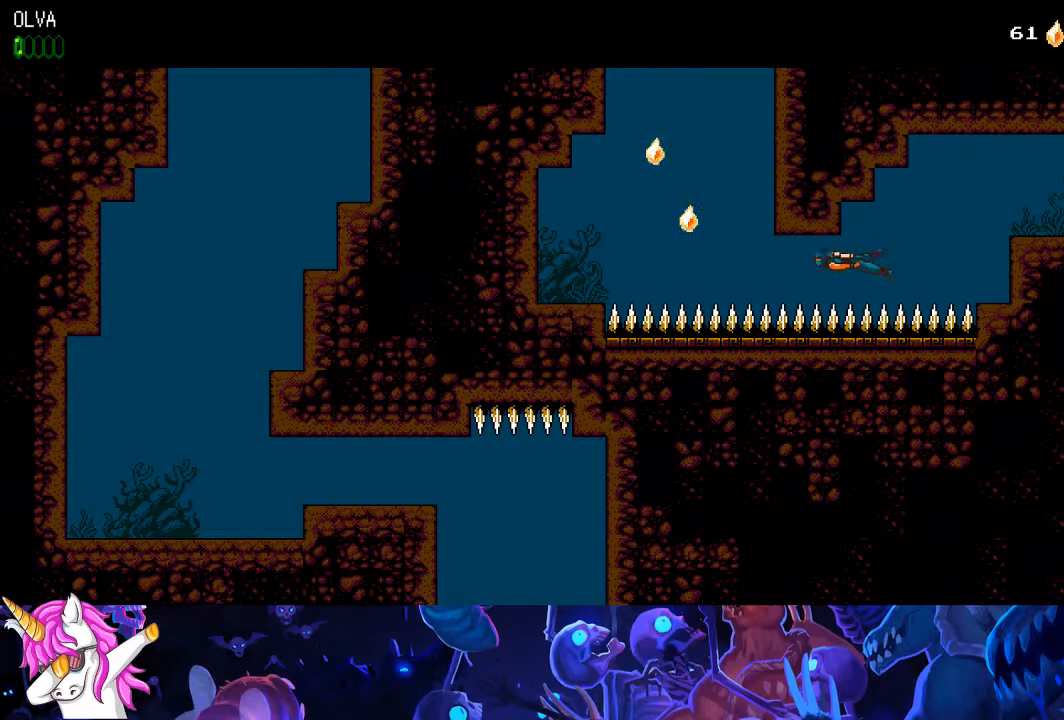
{"dt_ms": 500, "buttons": ["DPAD_LEFT"], "left_stick": "center", "right_stick": "center", "events": [[33, "CROSS", "up"], [200, "CROSS", "down"], [267, "CROSS", "up"], [367, "CROSS", "down"], [483, "CROSS", "up"]]}
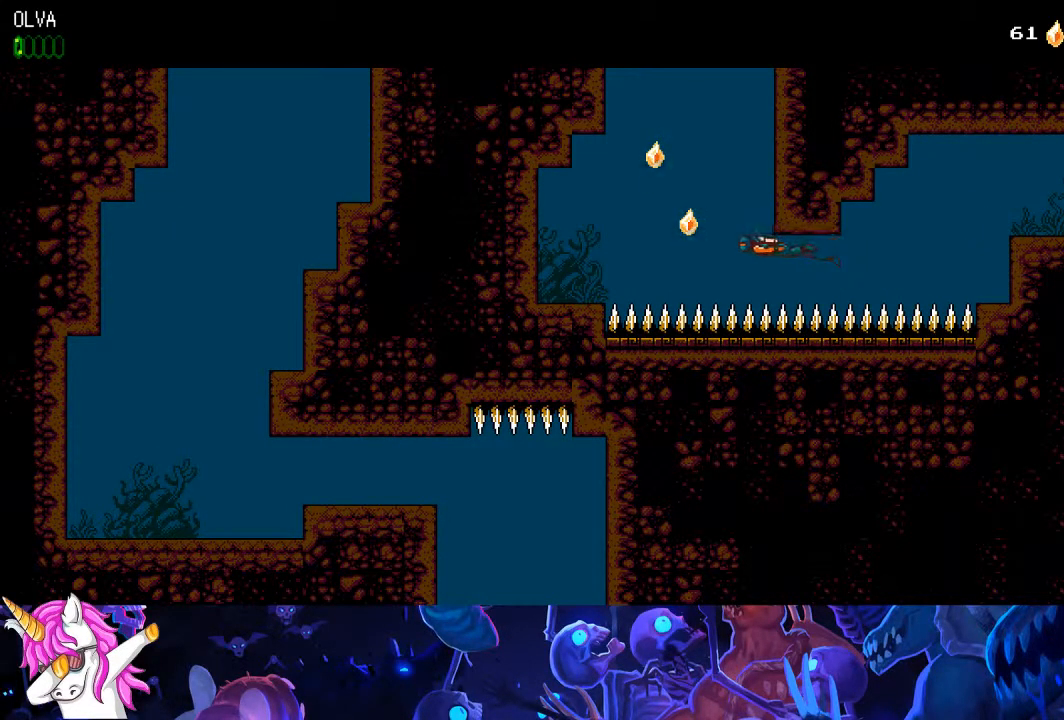
{"dt_ms": 500, "buttons": ["CROSS", "DPAD_LEFT"], "left_stick": "center", "right_stick": "center", "events": [[67, "CROSS", "down"], [167, "CROSS", "up"], [250, "CROSS", "down"], [333, "CROSS", "up"], [433, "CROSS", "down"]]}
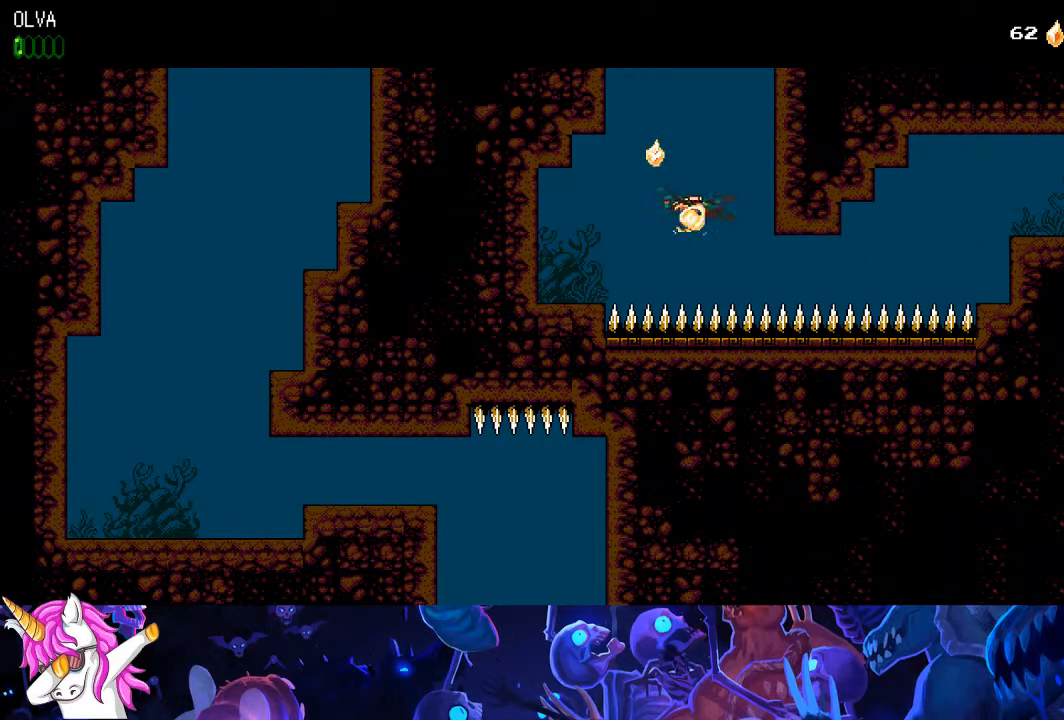
{"dt_ms": 500, "buttons": ["CROSS"], "left_stick": "center", "right_stick": "center", "events": [[17, "CROSS", "up"], [83, "CROSS", "down"], [150, "DPAD_LEFT", "up"], [183, "CROSS", "up"], [250, "CROSS", "down"], [350, "CROSS", "up"], [350, "DPAD_RIGHT", "down"], [433, "CROSS", "down"], [450, "DPAD_RIGHT", "up"]]}
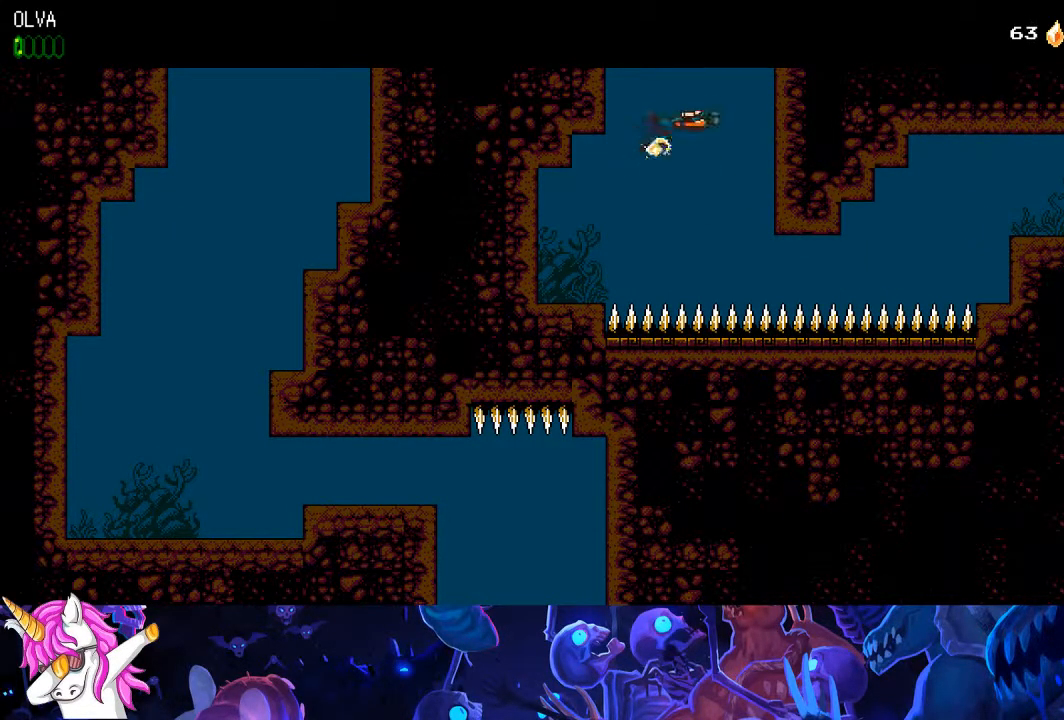
{"dt_ms": 500, "buttons": [], "left_stick": "center", "right_stick": "center", "events": [[17, "CROSS", "up"], [67, "CROSS", "down"], [167, "CROSS", "up"], [233, "CROSS", "down"], [333, "CROSS", "up"], [400, "CROSS", "down"], [467, "CROSS", "up"]]}